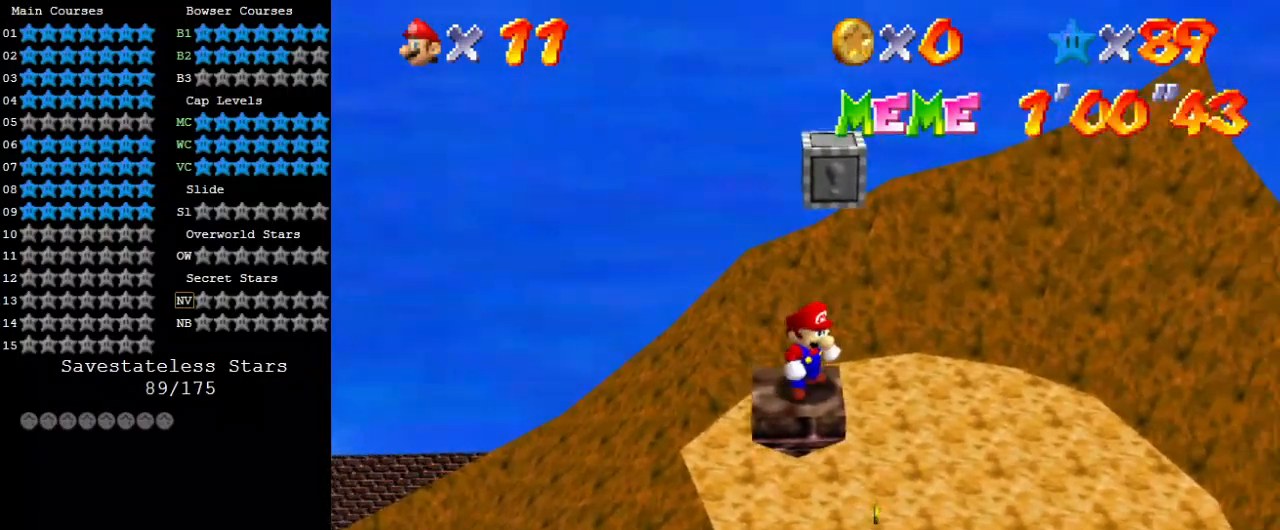
Gameplay with keyboard; each line is a JSON object with the keys held at the frame after it. "events" lists presses ("down") and releases ("up") of "a", "c", "ctrl", "d", "down", "left", "return", "right", "s", "shift", "up", "w", "x" and "y" between this image and that frame as [ms after this image, input, new state], when the widget could be followed in between. No other keys are recorded. Mouse input is not recorded.
{"keys": [], "events": [[33, "up", "down"], [100, "up", "up"], [267, "shift", "down"], [300, "shift", "up"], [433, "down", "down"], [433, "right", "down"], [500, "down", "up"], [500, "right", "up"]]}
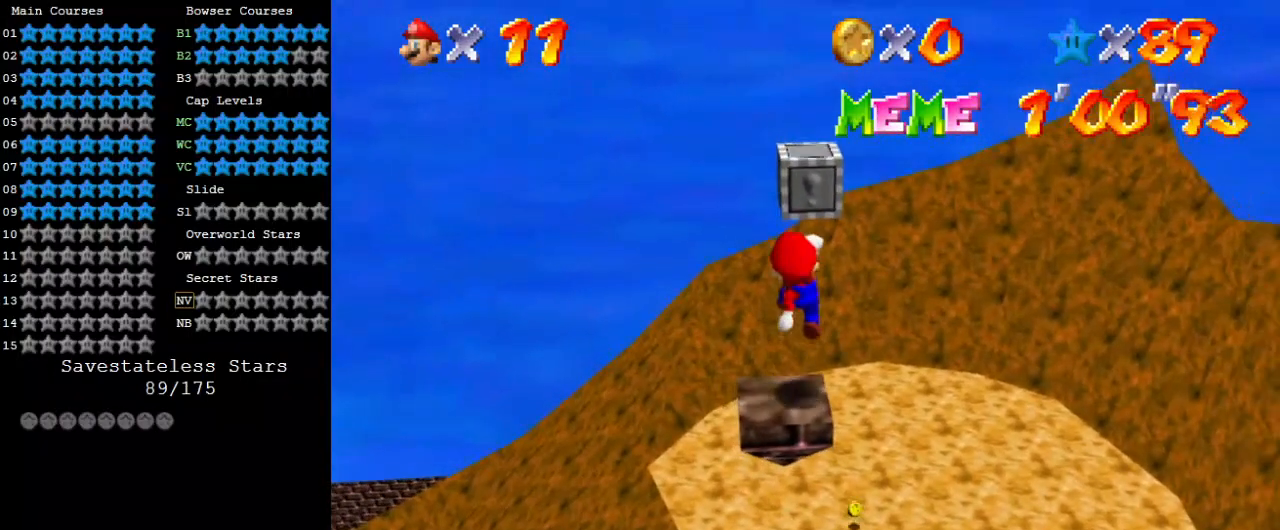
{"keys": [], "events": []}
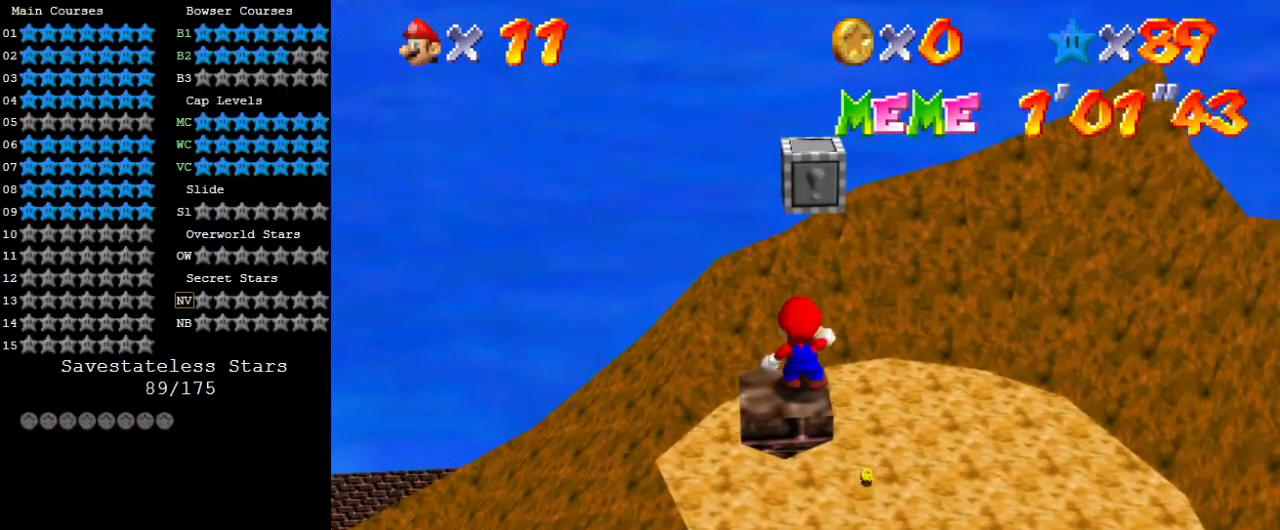
{"keys": [], "events": [[233, "a", "down"], [333, "a", "up"], [433, "a", "down"], [500, "a", "up"]]}
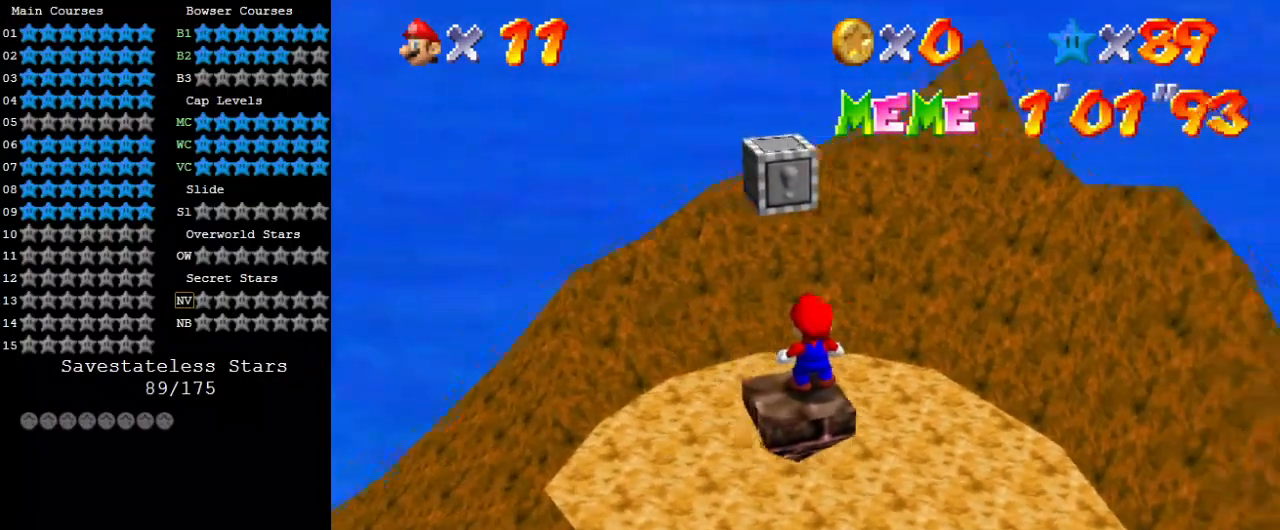
{"keys": ["a"], "events": [[100, "a", "down"], [200, "a", "up"], [300, "a", "down"], [400, "a", "up"], [467, "a", "down"]]}
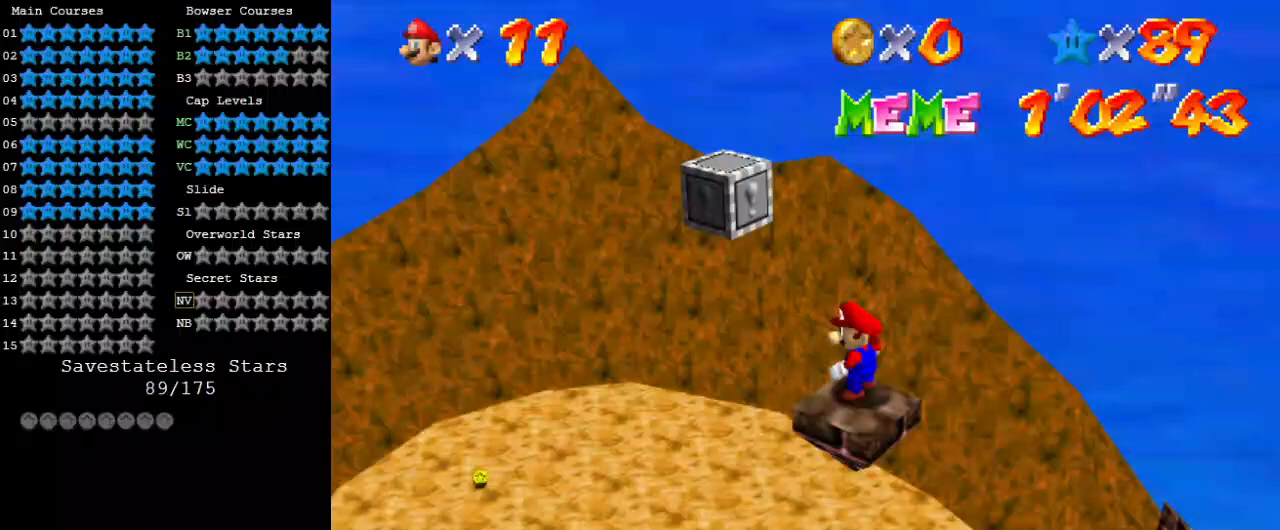
{"keys": [], "events": [[33, "a", "up"], [133, "a", "down"], [200, "a", "up"]]}
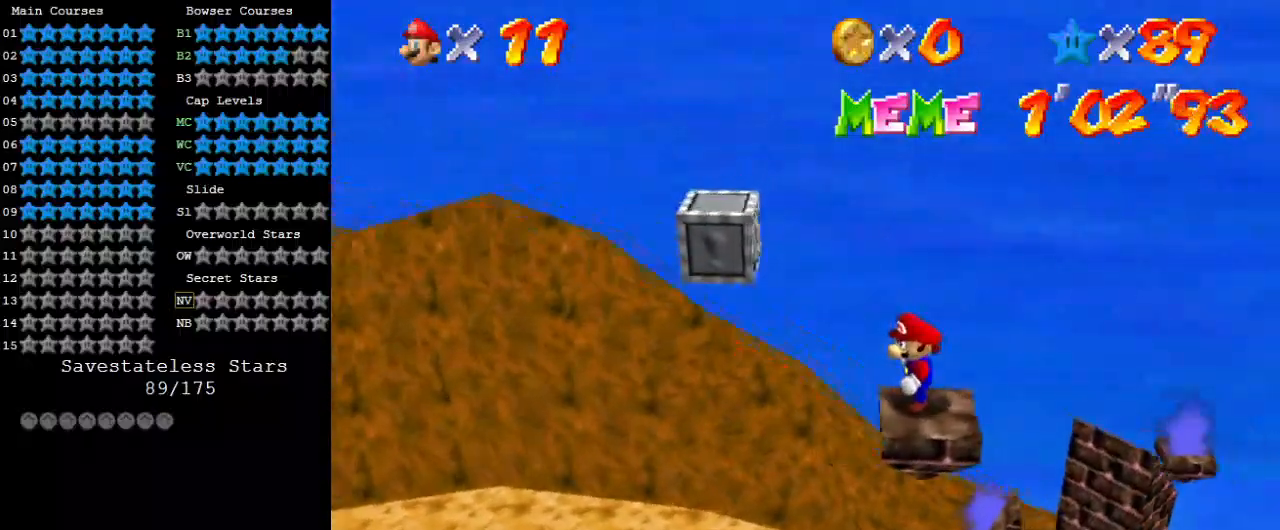
{"keys": [], "events": [[367, "w", "down"], [467, "w", "up"]]}
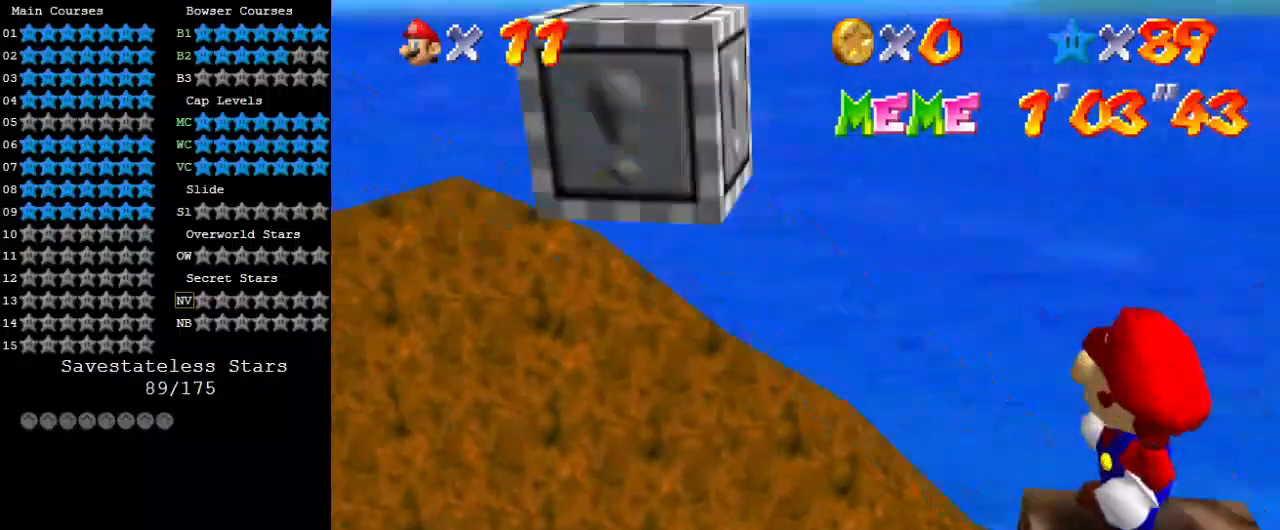
{"keys": [], "events": [[333, "s", "down"], [433, "s", "up"]]}
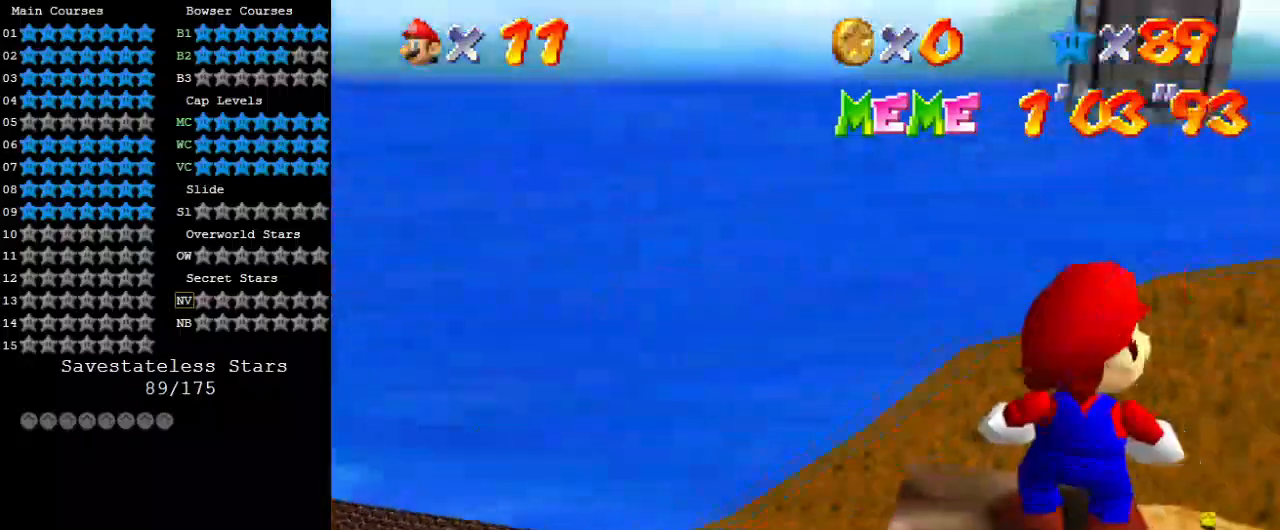
{"keys": [], "events": []}
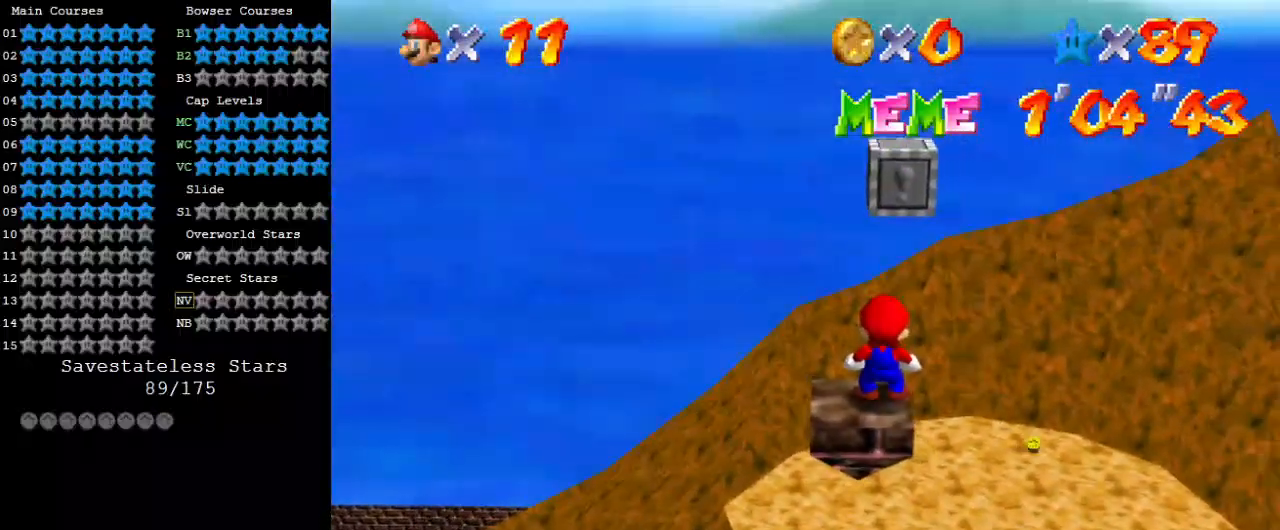
{"keys": [], "events": [[33, "down", "down"], [67, "down", "up"], [200, "up", "down"], [300, "up", "up"]]}
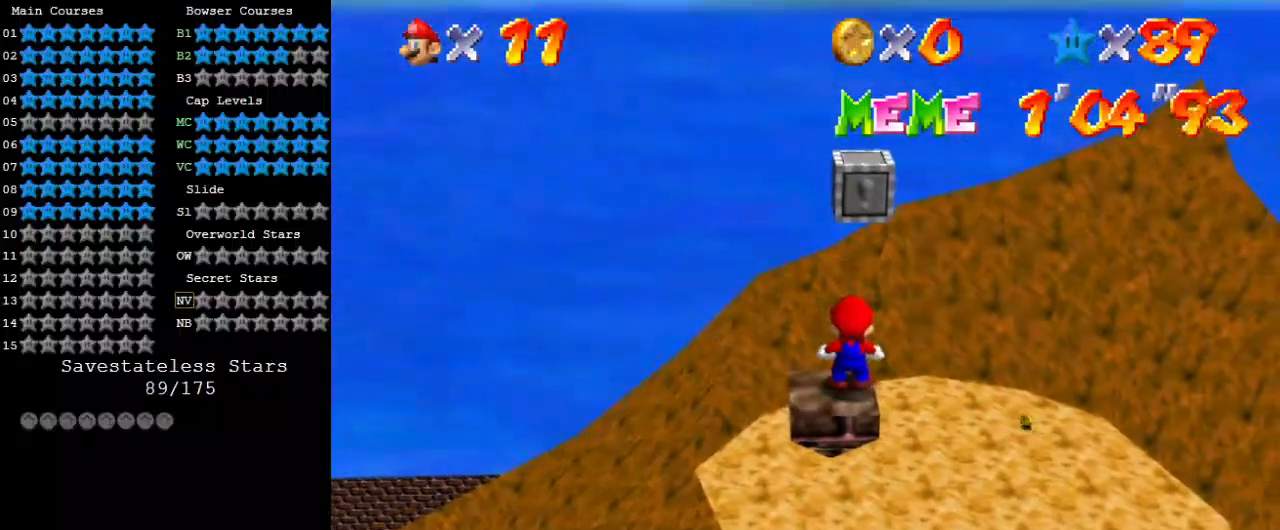
{"keys": [], "events": [[33, "shift", "down"], [167, "shift", "up"]]}
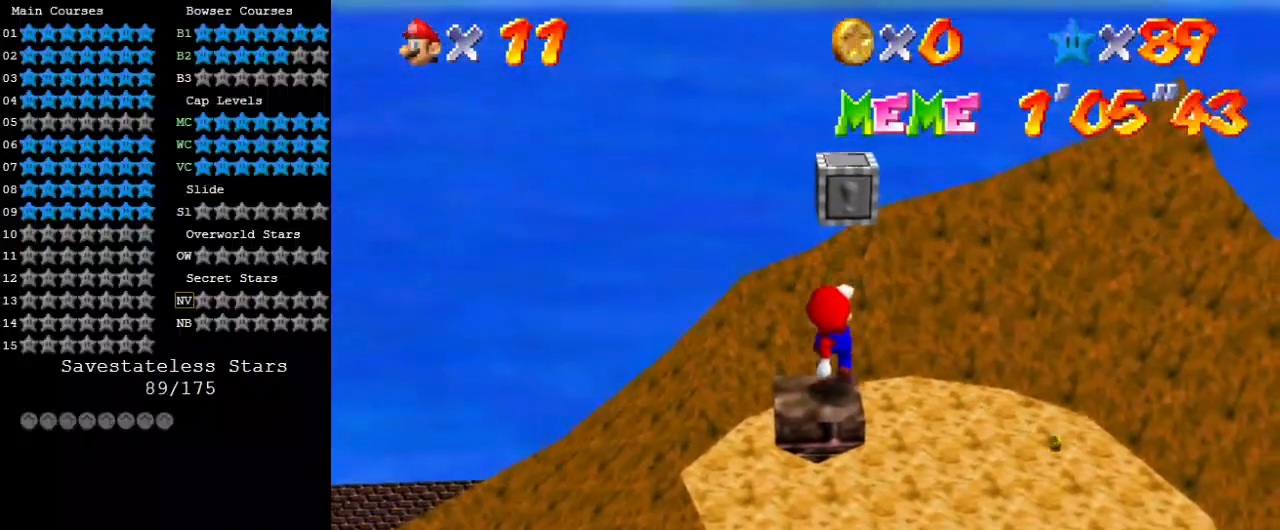
{"keys": [], "events": [[267, "shift", "down"], [433, "shift", "up"]]}
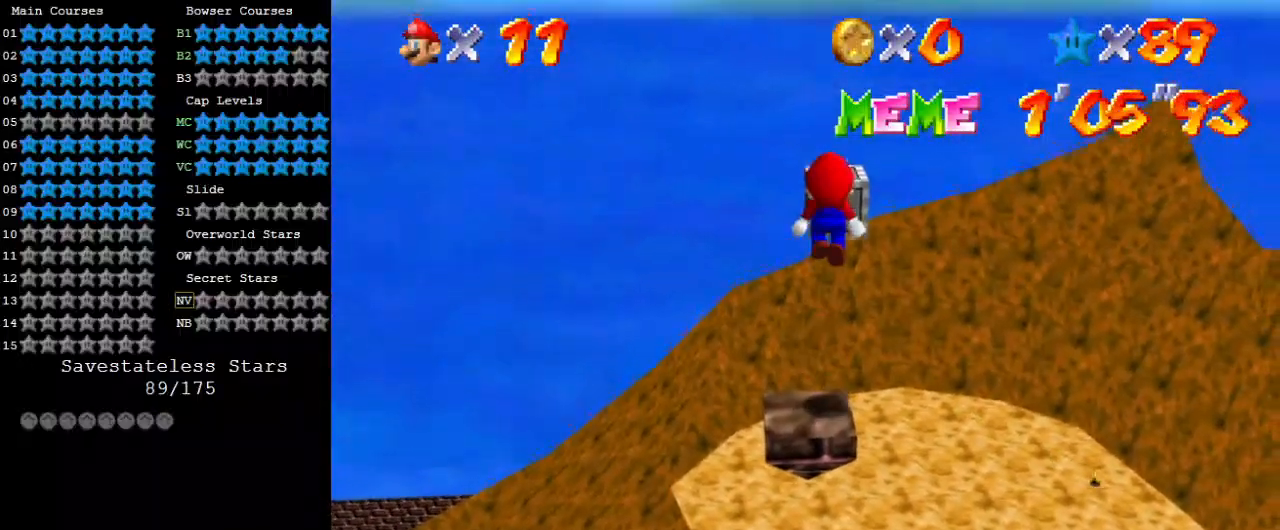
{"keys": ["a"], "events": [[100, "a", "down"], [200, "a", "up"], [300, "a", "down"], [400, "a", "up"], [467, "a", "down"]]}
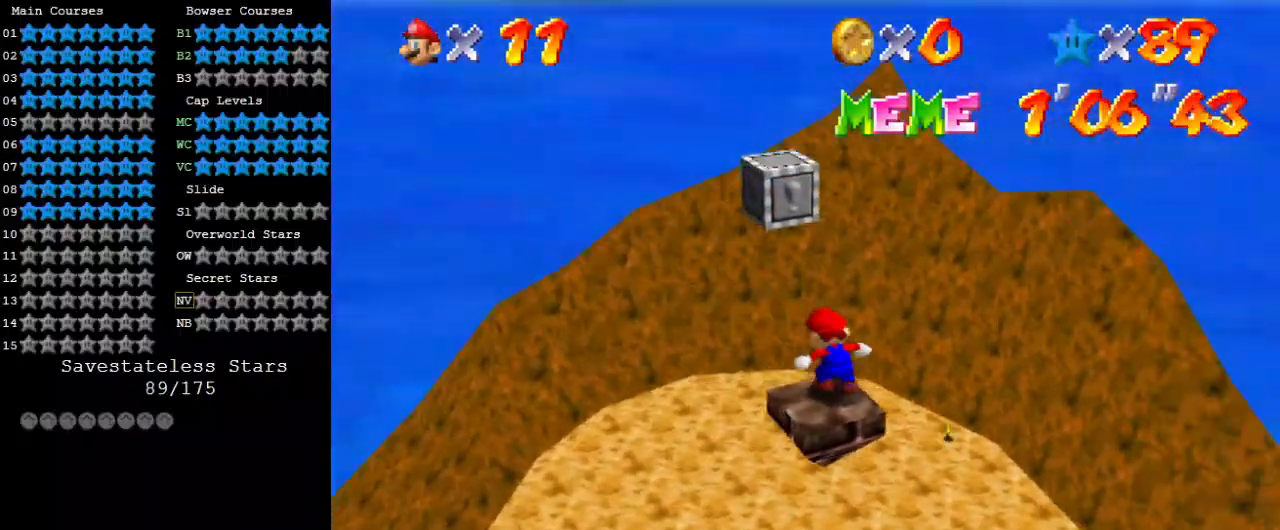
{"keys": ["a"], "events": [[67, "a", "up"], [167, "a", "down"], [267, "a", "up"], [367, "a", "down"], [400, "a", "up"], [500, "a", "down"]]}
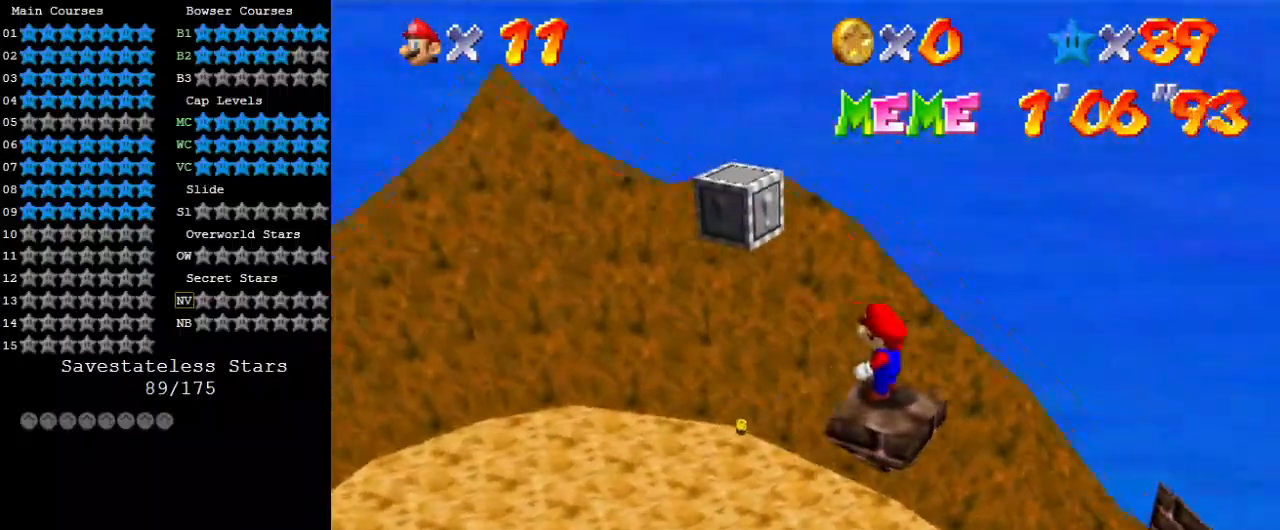
{"keys": ["right", "shift"], "events": [[33, "a", "up"], [233, "shift", "down"], [500, "right", "down"]]}
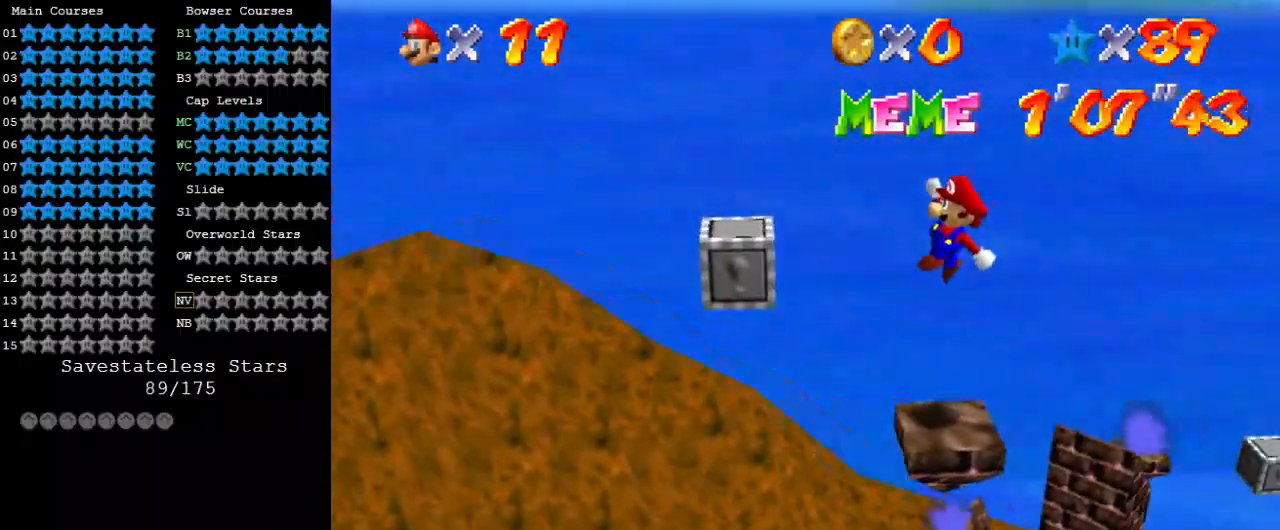
{"keys": [], "events": [[100, "ctrl", "down"], [100, "right", "up"], [133, "left", "down"], [233, "ctrl", "up"], [233, "left", "up"], [233, "shift", "up"]]}
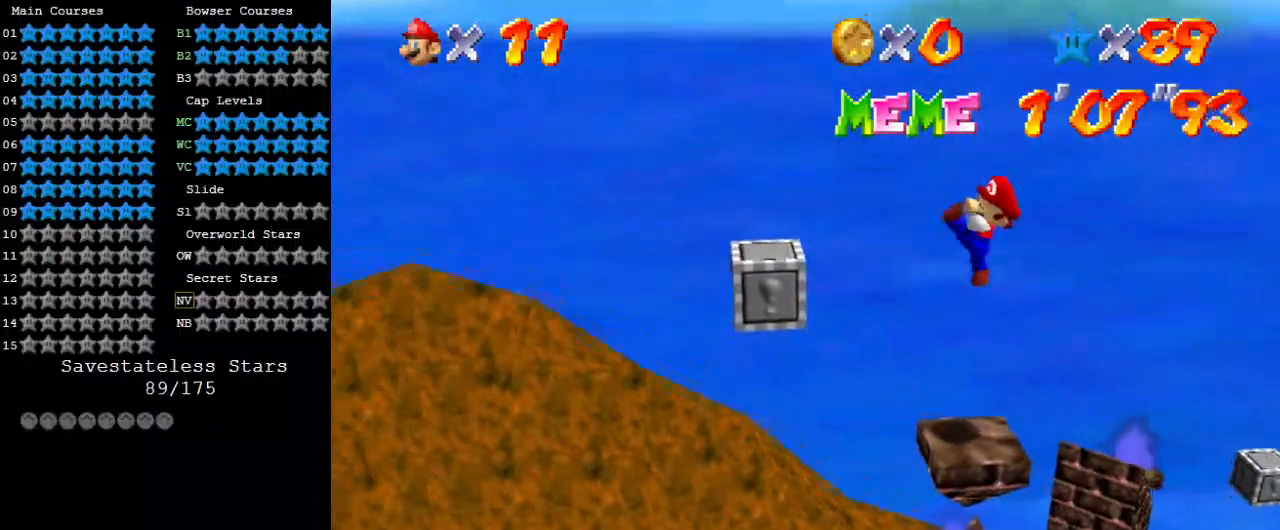
{"keys": ["left", "shift"], "events": [[67, "left", "down"], [233, "shift", "down"]]}
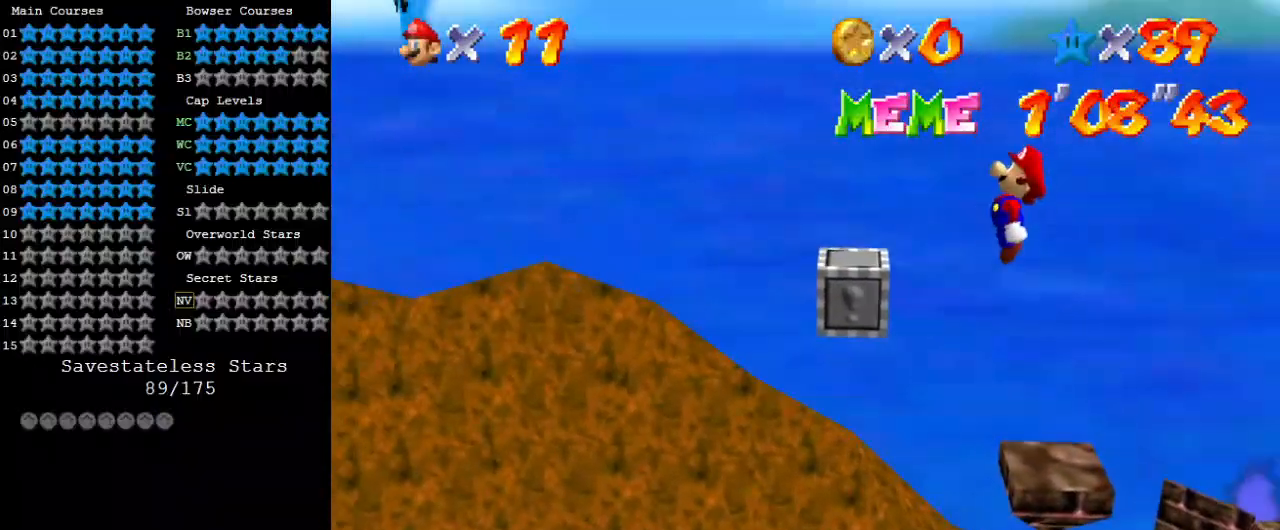
{"keys": ["ctrl", "right", "shift"], "events": [[200, "left", "up"], [200, "right", "down"], [367, "ctrl", "down"]]}
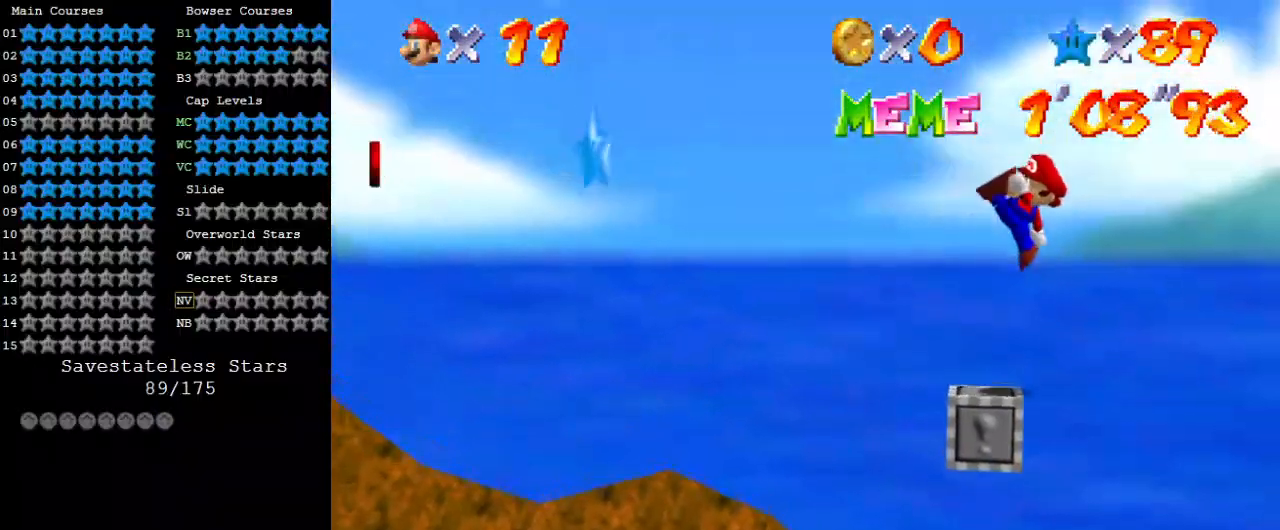
{"keys": [], "events": [[67, "ctrl", "up"], [67, "right", "up"], [67, "shift", "up"], [133, "left", "down"], [367, "left", "up"], [367, "shift", "down"], [500, "shift", "up"]]}
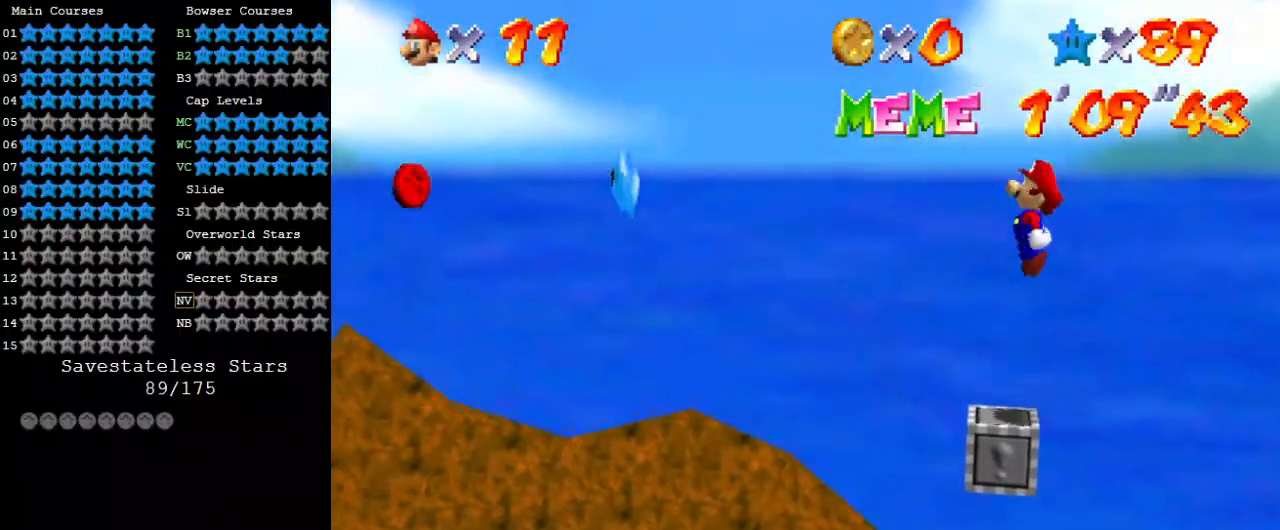
{"keys": ["w"], "events": [[467, "w", "down"]]}
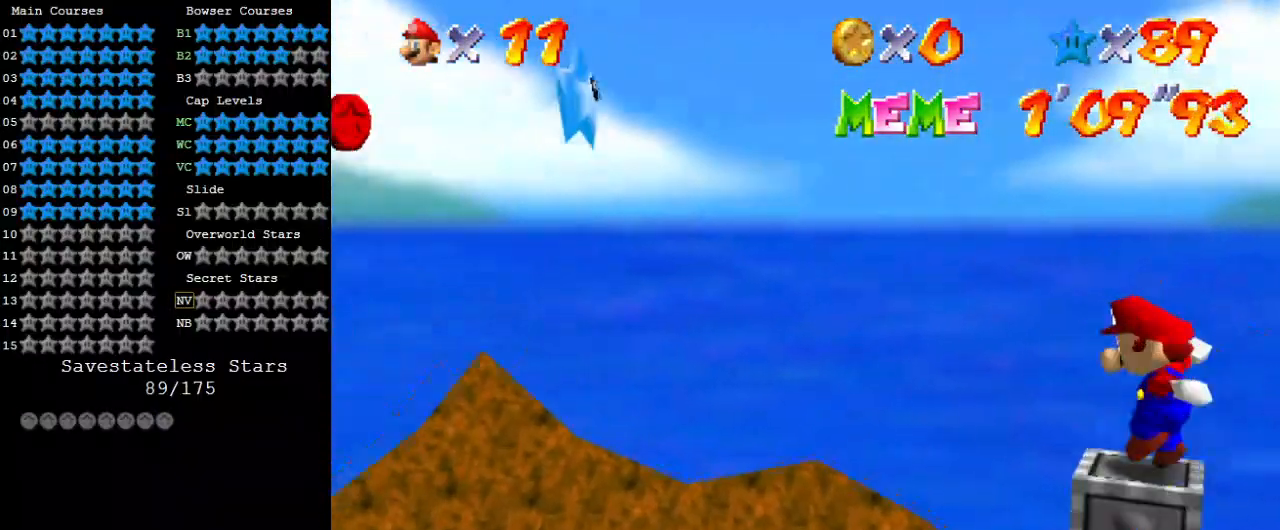
{"keys": [], "events": [[67, "w", "up"]]}
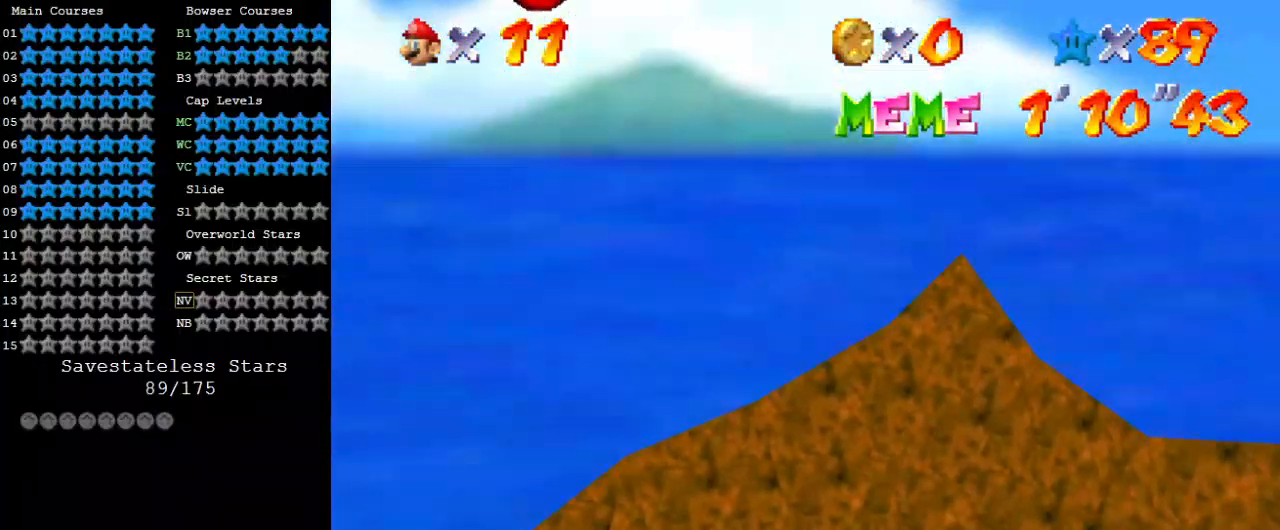
{"keys": ["s"], "events": [[400, "s", "down"]]}
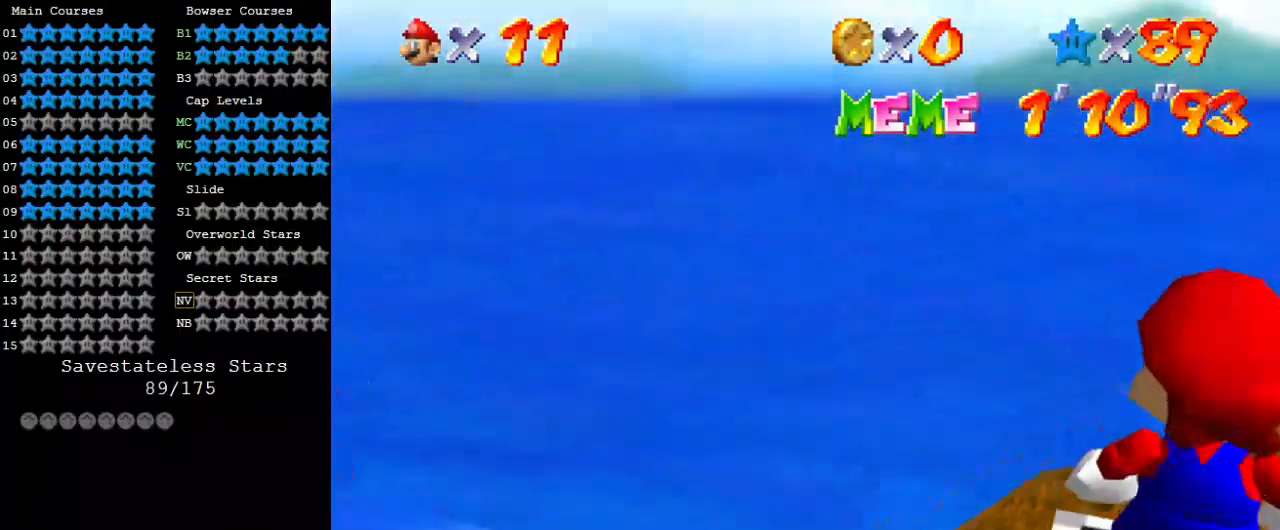
{"keys": [], "events": [[33, "s", "up"]]}
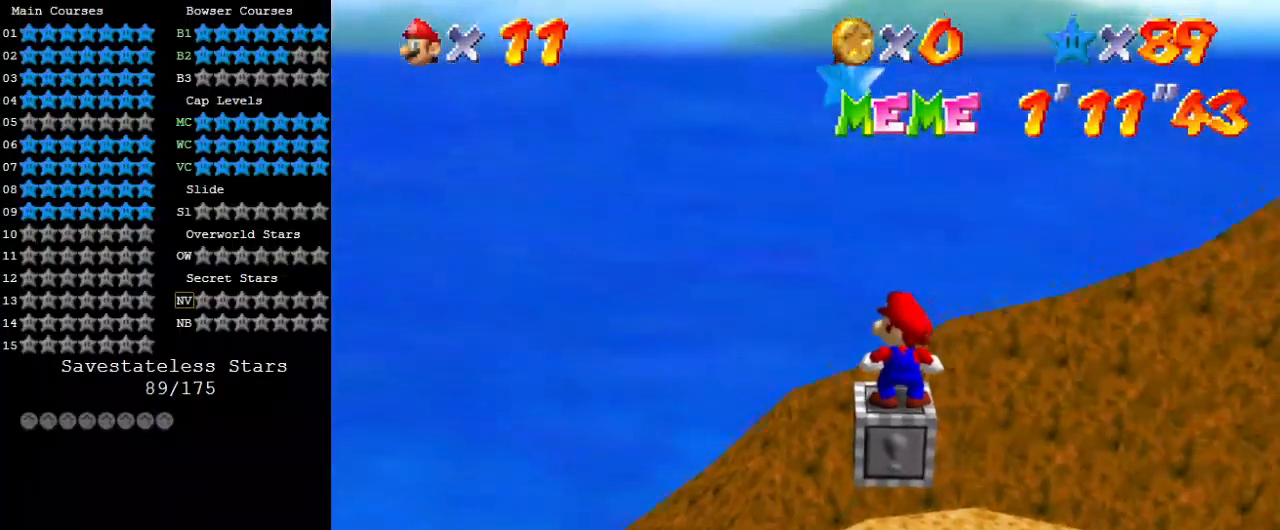
{"keys": [], "events": [[267, "left", "down"], [333, "left", "up"]]}
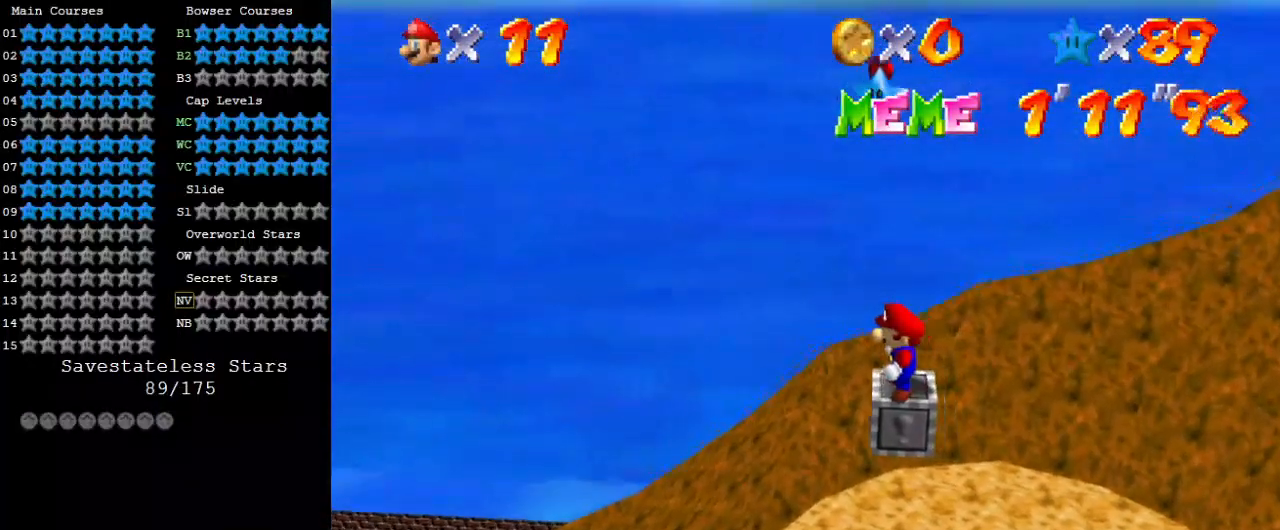
{"keys": ["shift"], "events": [[100, "up", "down"], [133, "up", "up"], [467, "shift", "down"]]}
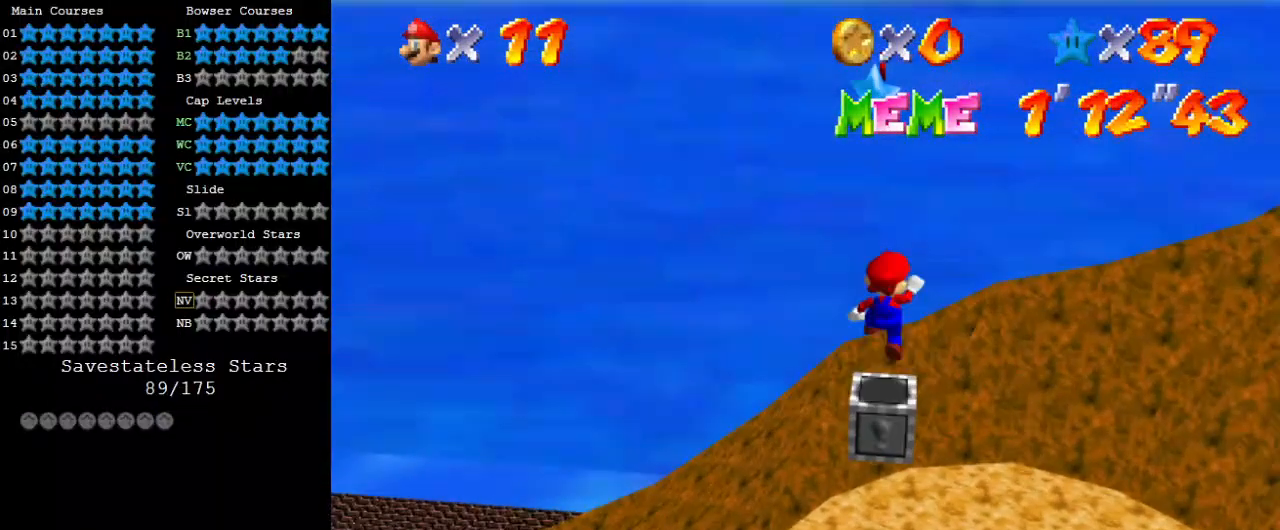
{"keys": [], "events": [[67, "down", "down"], [67, "shift", "up"], [167, "down", "up"], [200, "ctrl", "down"], [233, "up", "down"], [300, "up", "up"], [333, "ctrl", "up"]]}
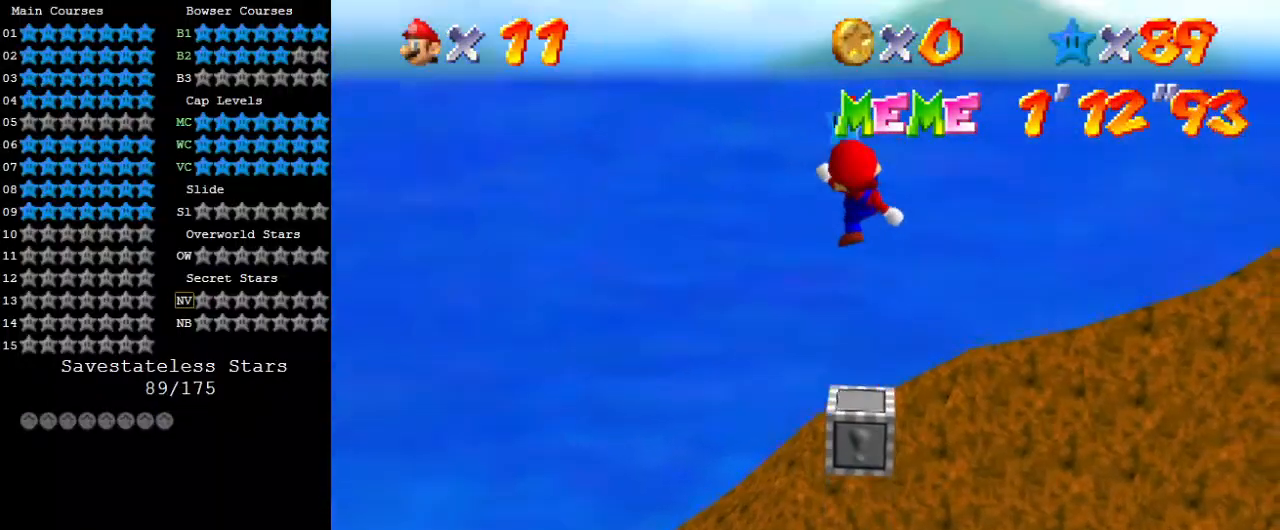
{"keys": ["a", "shift", "up"], "events": [[67, "up", "down"], [300, "shift", "down"], [467, "a", "down"]]}
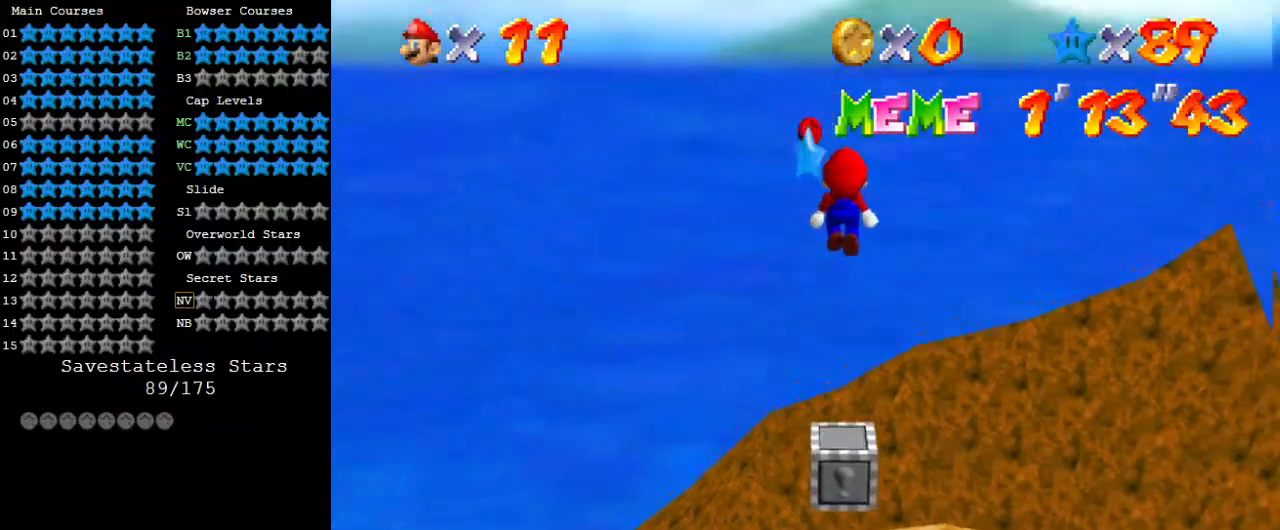
{"keys": ["ctrl", "shift"], "events": [[33, "a", "up"], [100, "a", "down"], [200, "left", "down"], [267, "a", "up"], [367, "up", "up"], [400, "left", "up"], [500, "ctrl", "down"]]}
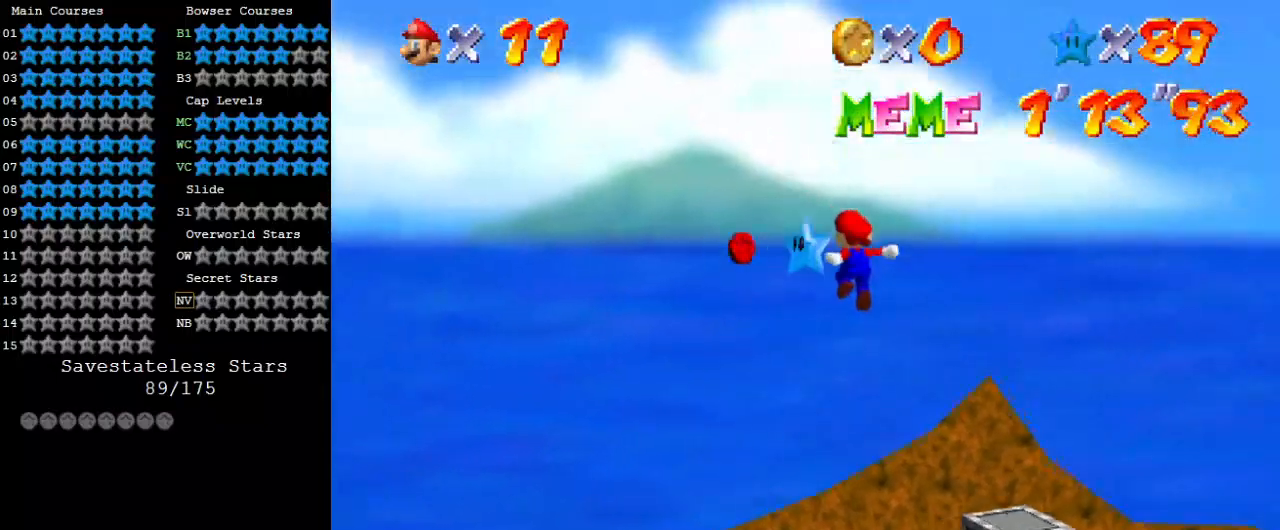
{"keys": [], "events": [[67, "left", "down"], [67, "up", "down"], [133, "ctrl", "up"], [133, "shift", "up"], [200, "a", "down"], [333, "a", "up"], [367, "left", "up"], [433, "up", "up"]]}
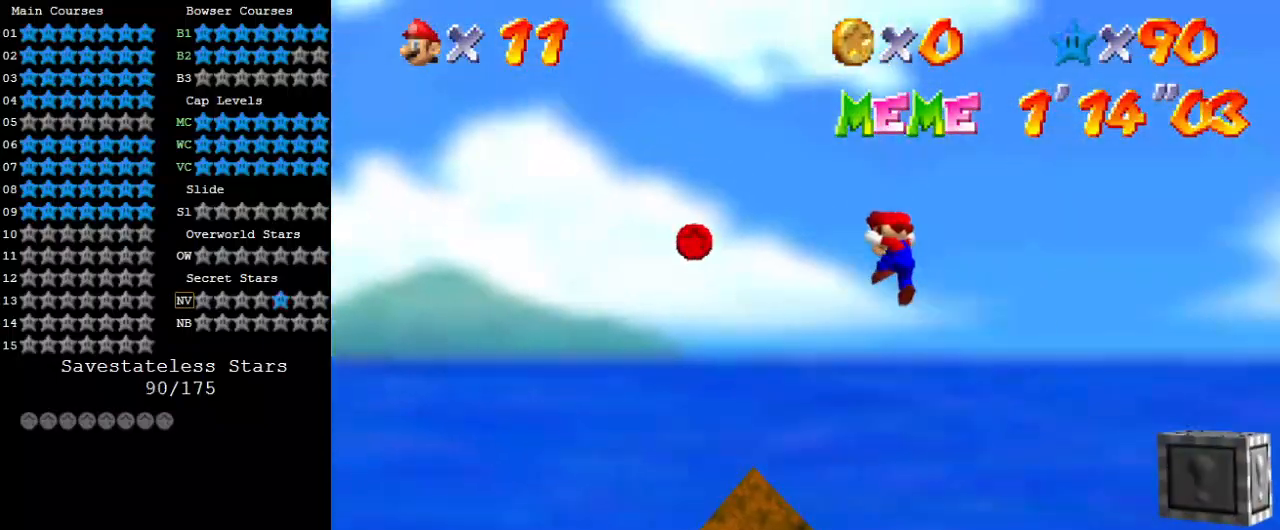
{"keys": [], "events": []}
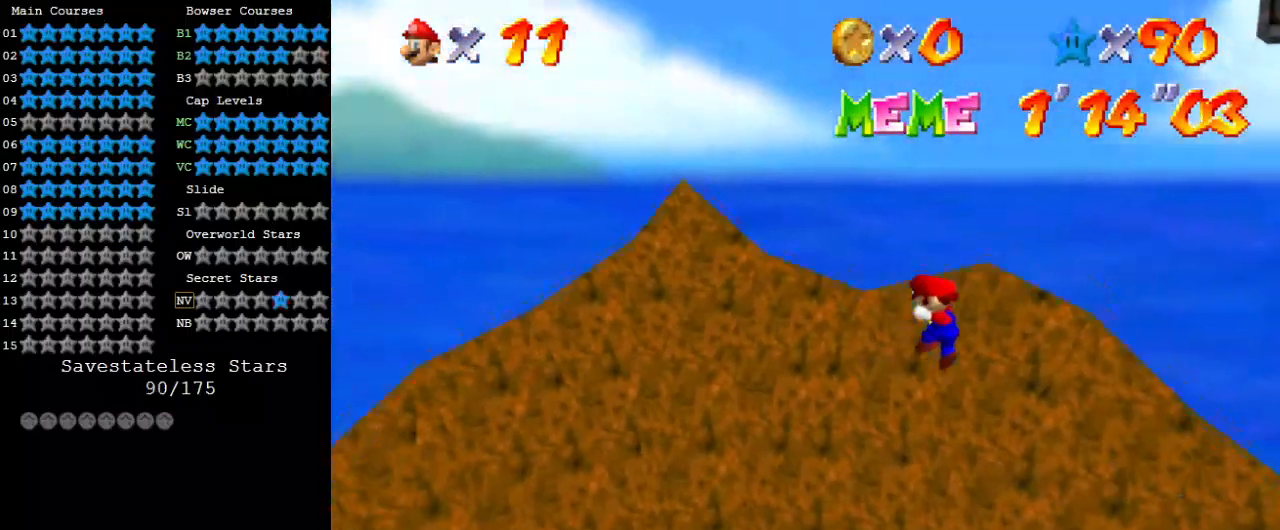
{"keys": [], "events": []}
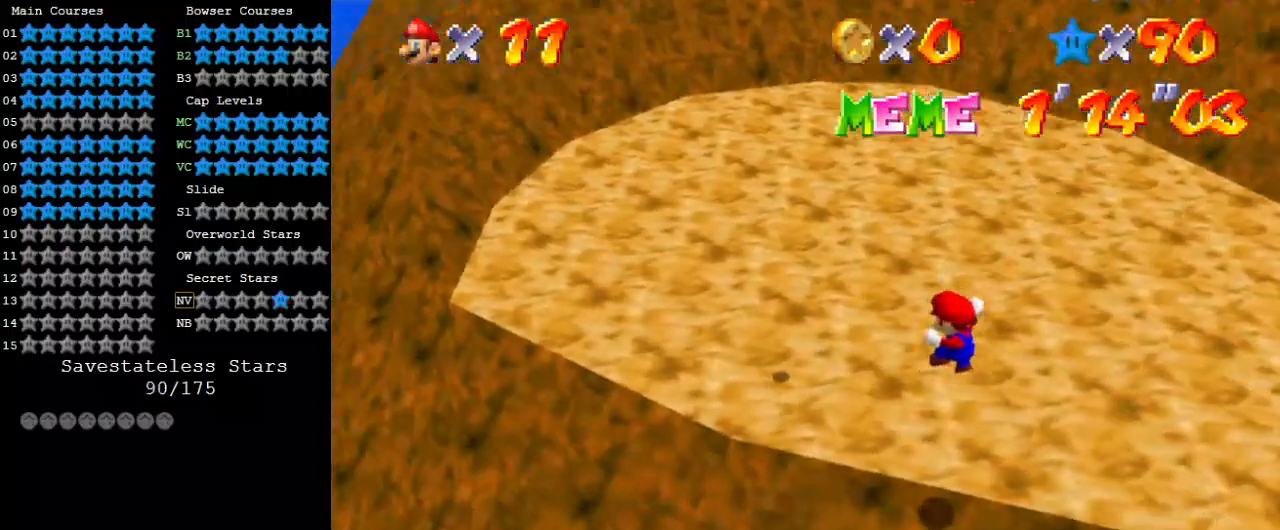
{"keys": [], "events": []}